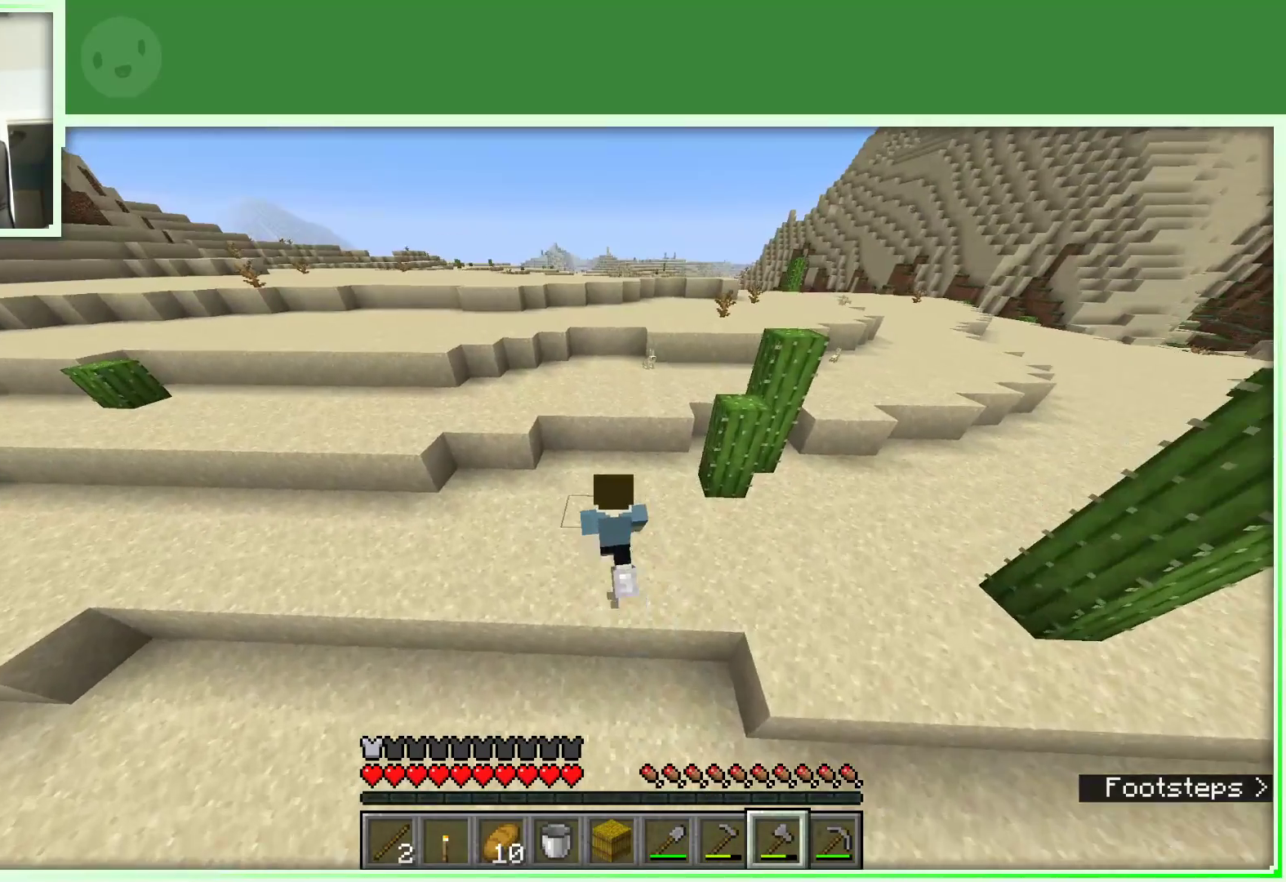
Gameplay with keyboard and mouse; each line is a JSON object with the keys and mouse buttons held at the frame after it. "events" lists presses ("down") and releases ("up") of "a", "d", "s", "space", "w", "mouse_left" and "mouse_right" between this image and that frame as [ms after this image, input, new state], when the widget could be followed in between. "mouse_left", "mouse_right" = the "left", "right" buttons of the "mouse" list. No other keys are recorded. Fast repeated clicks can show as one long hold. Not read: mouse_move.
{"keys": ["space", "w"], "mouse": [], "events": [[250, "space", "down"]]}
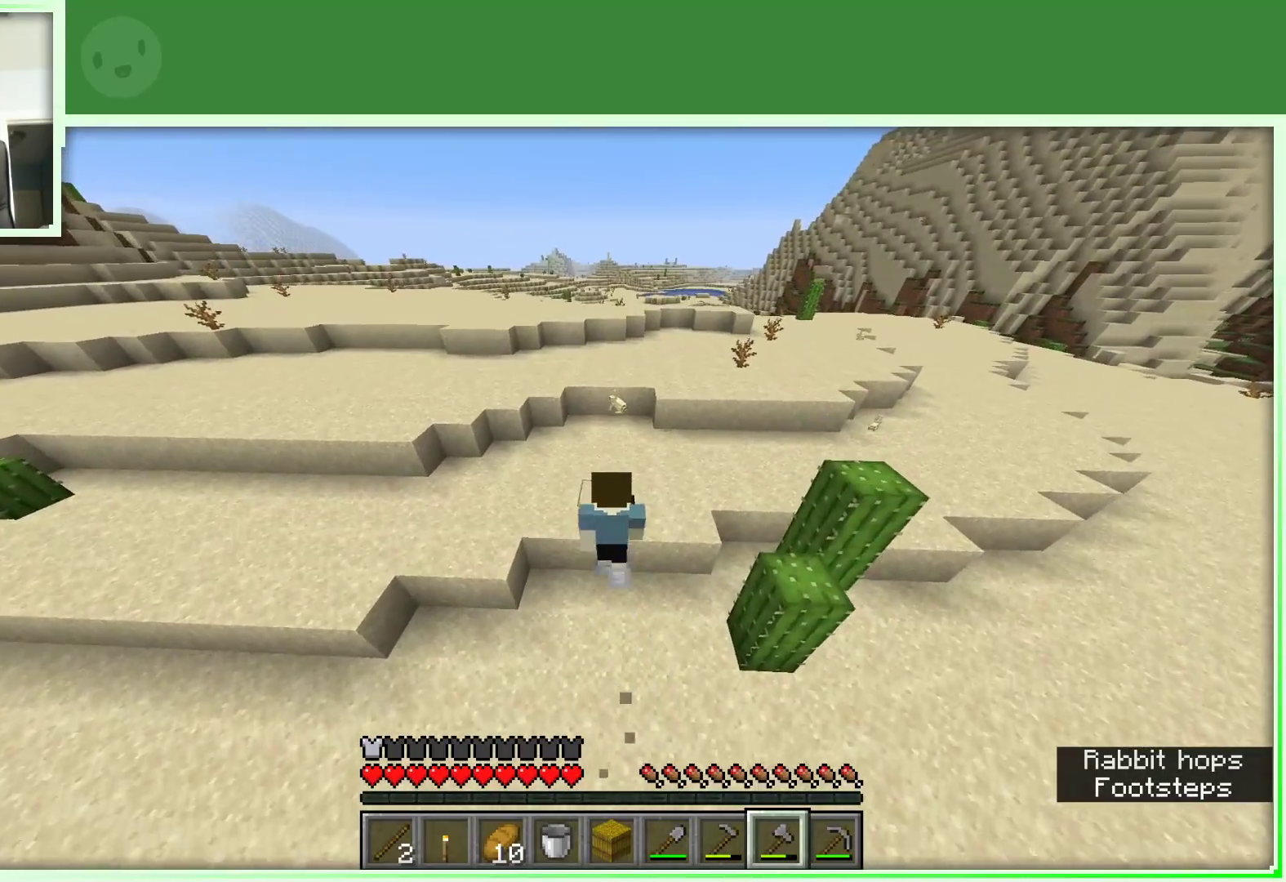
{"keys": ["w"], "mouse": [], "events": [[83, "space", "up"]]}
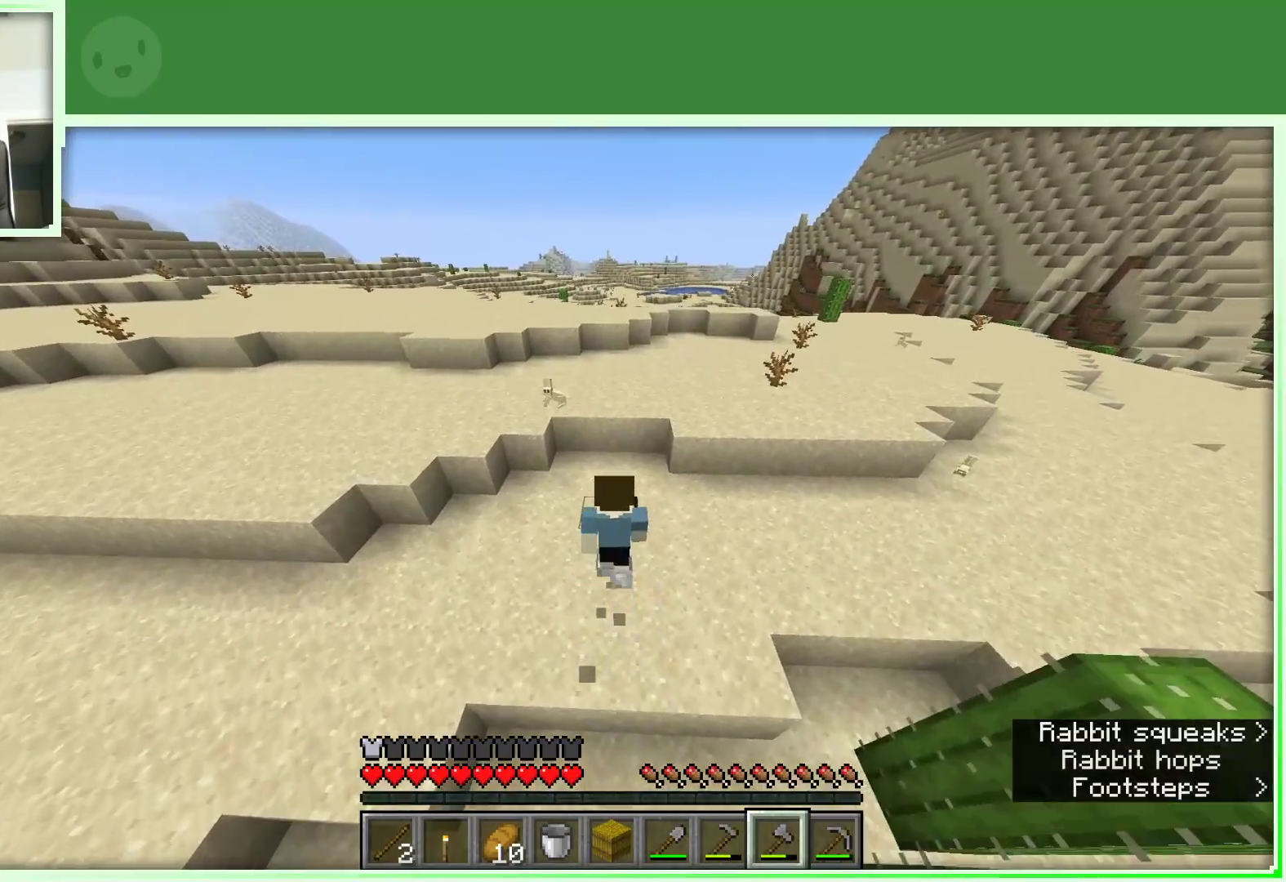
{"keys": ["space", "w"], "mouse": [], "events": [[333, "space", "down"]]}
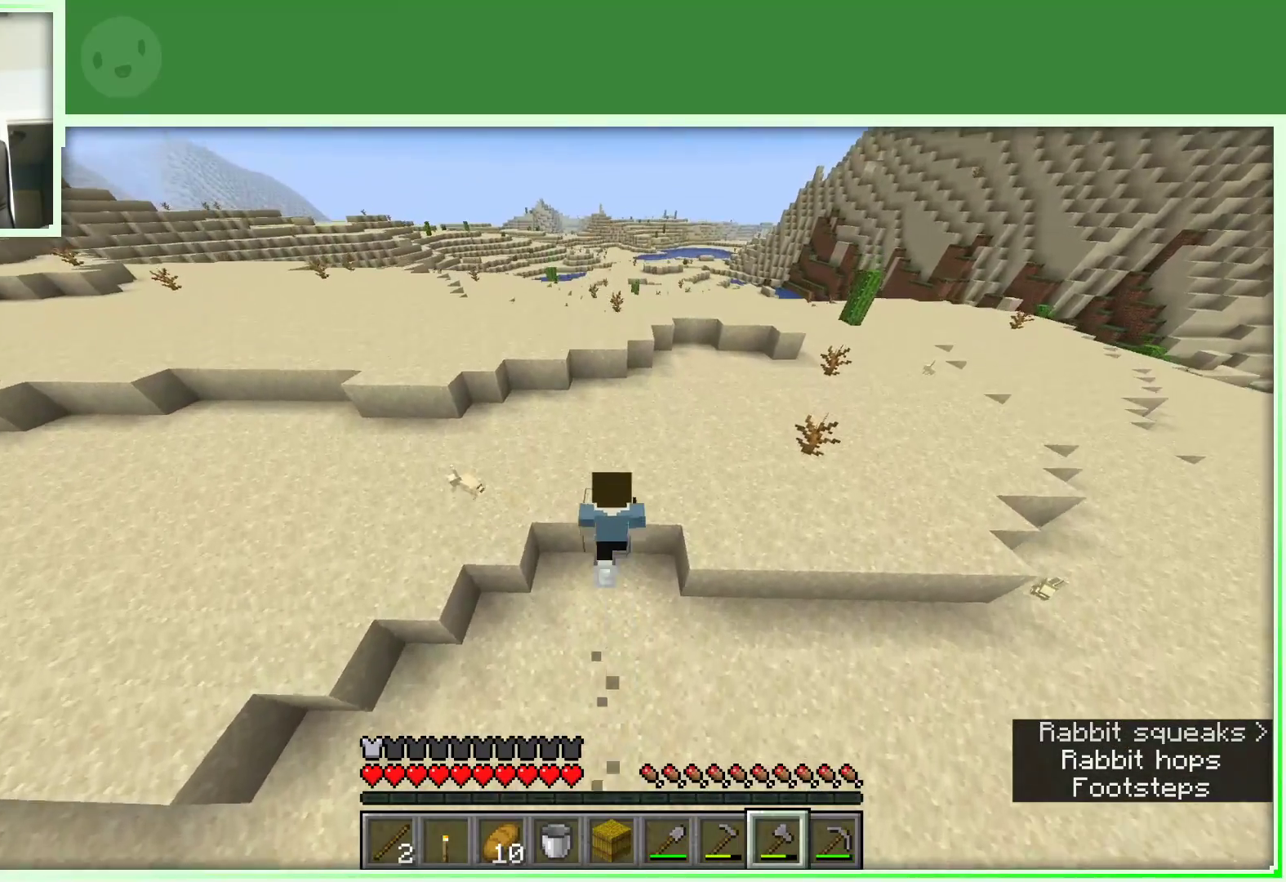
{"keys": ["d", "w"], "mouse": [], "events": [[100, "space", "up"], [350, "d", "down"]]}
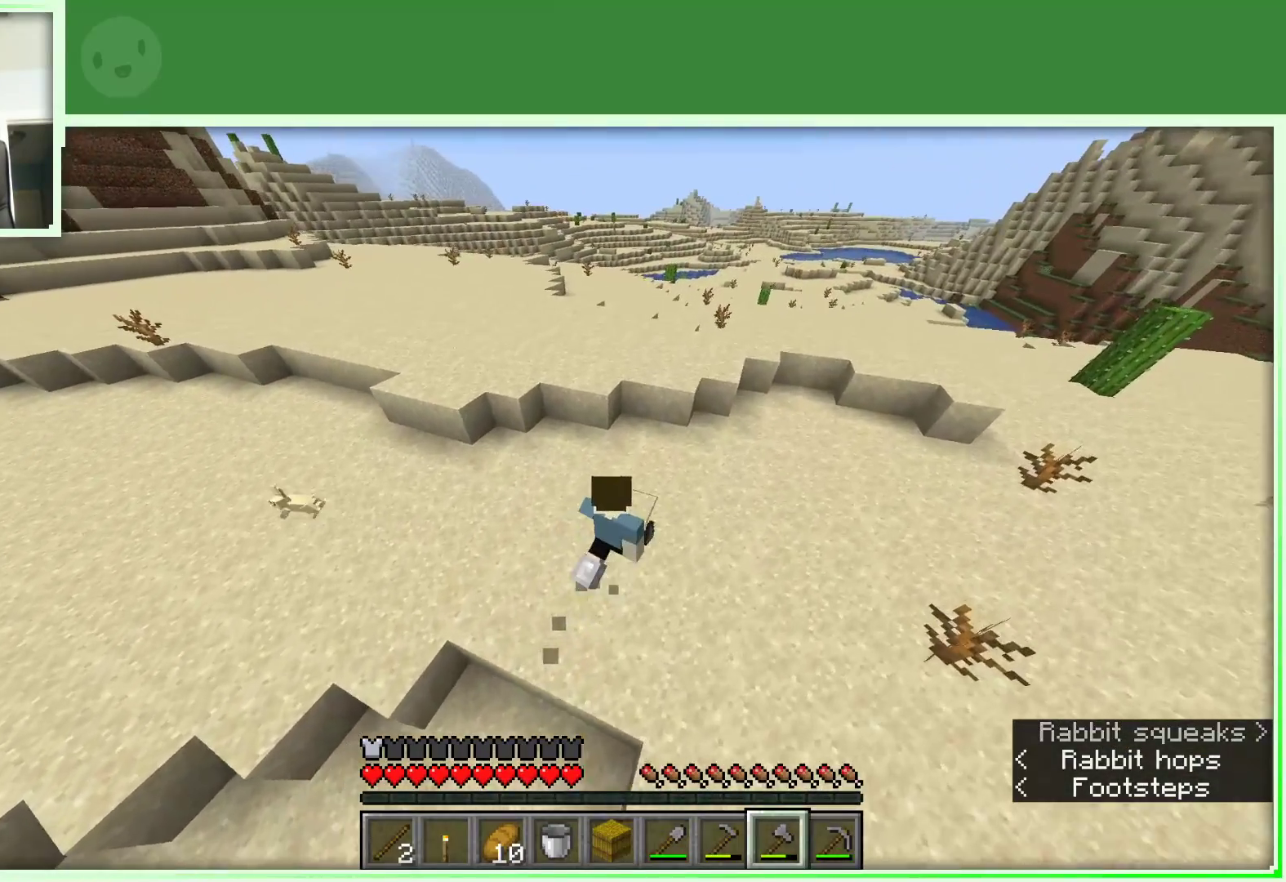
{"keys": ["w"], "mouse": [], "events": [[317, "d", "up"]]}
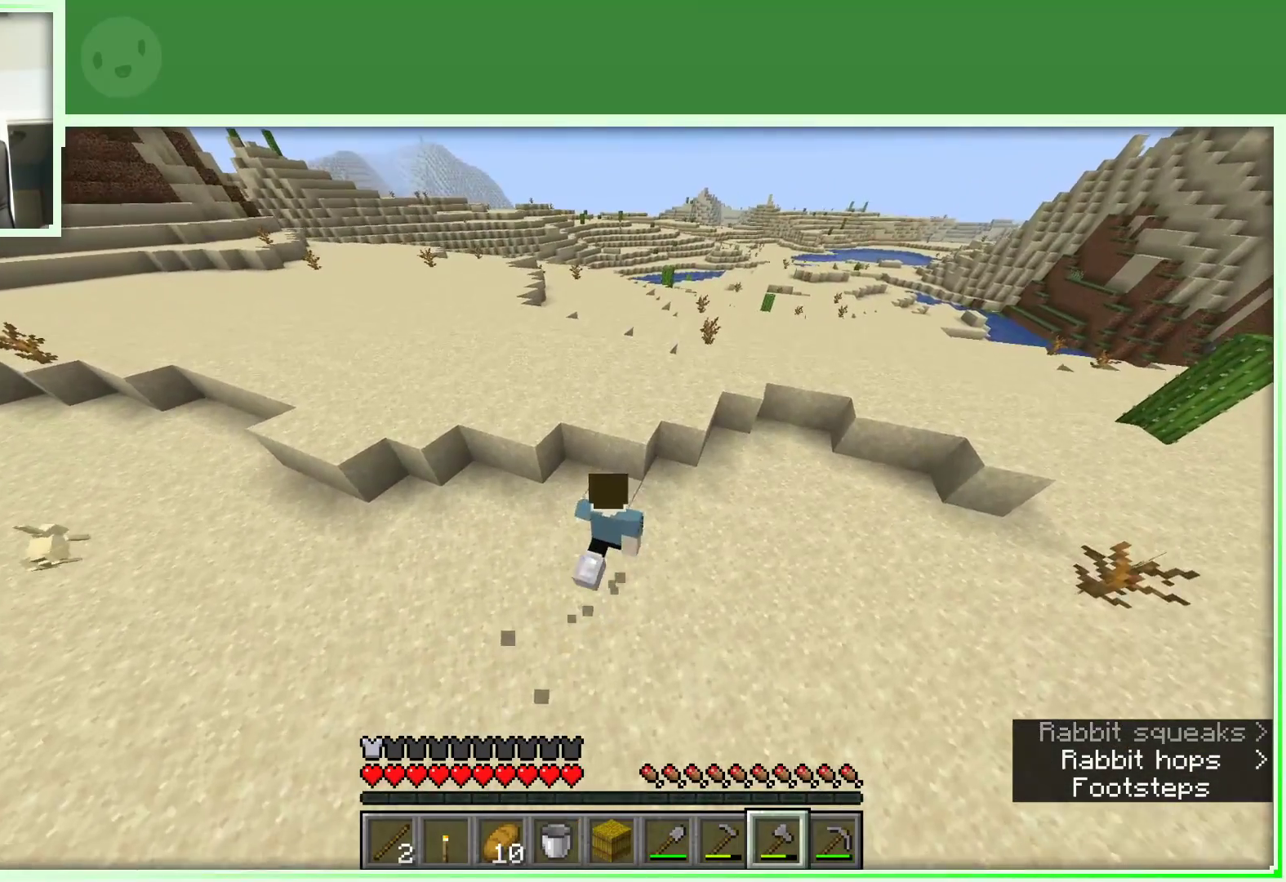
{"keys": ["space", "w"], "mouse": [], "events": [[150, "space", "down"]]}
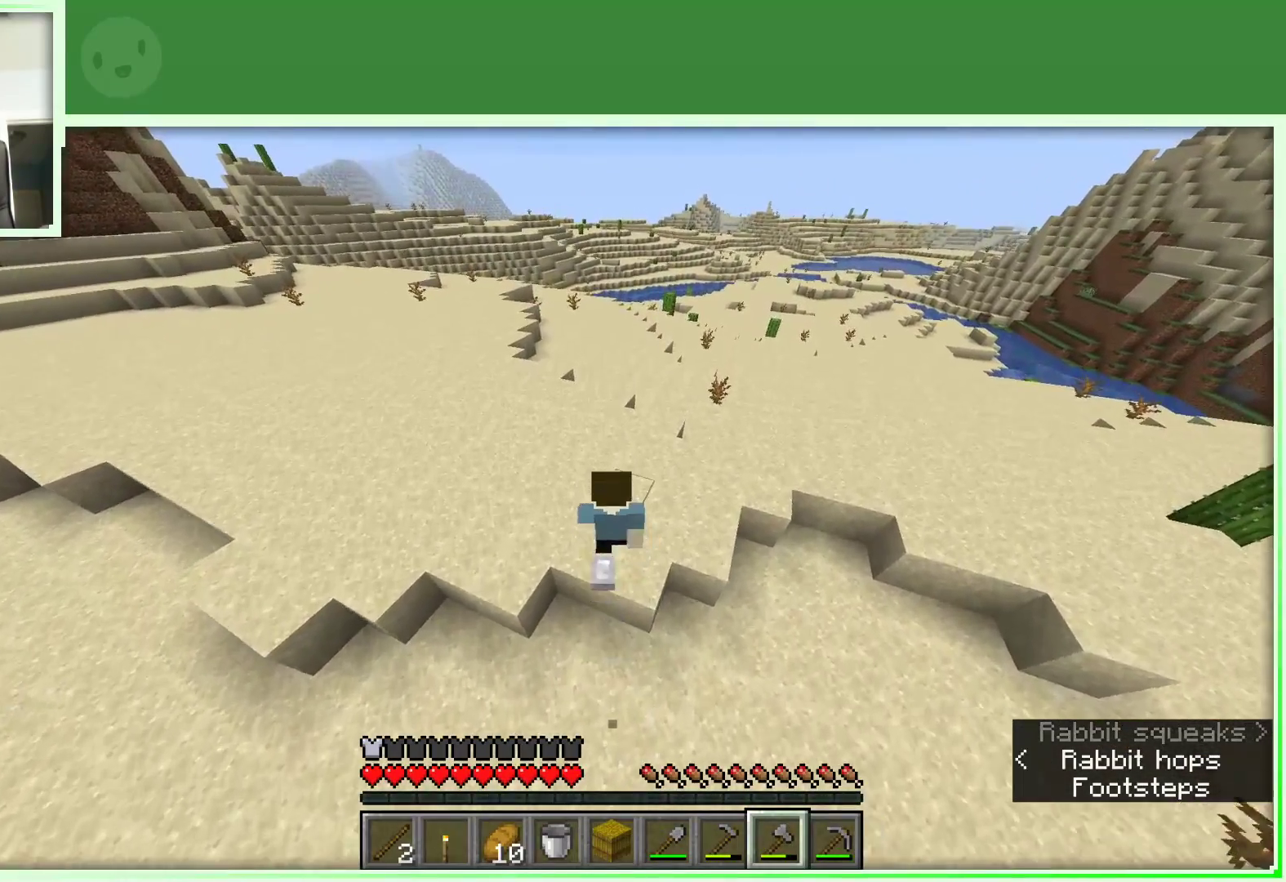
{"keys": ["d", "space", "w"], "mouse": [], "events": [[350, "d", "down"]]}
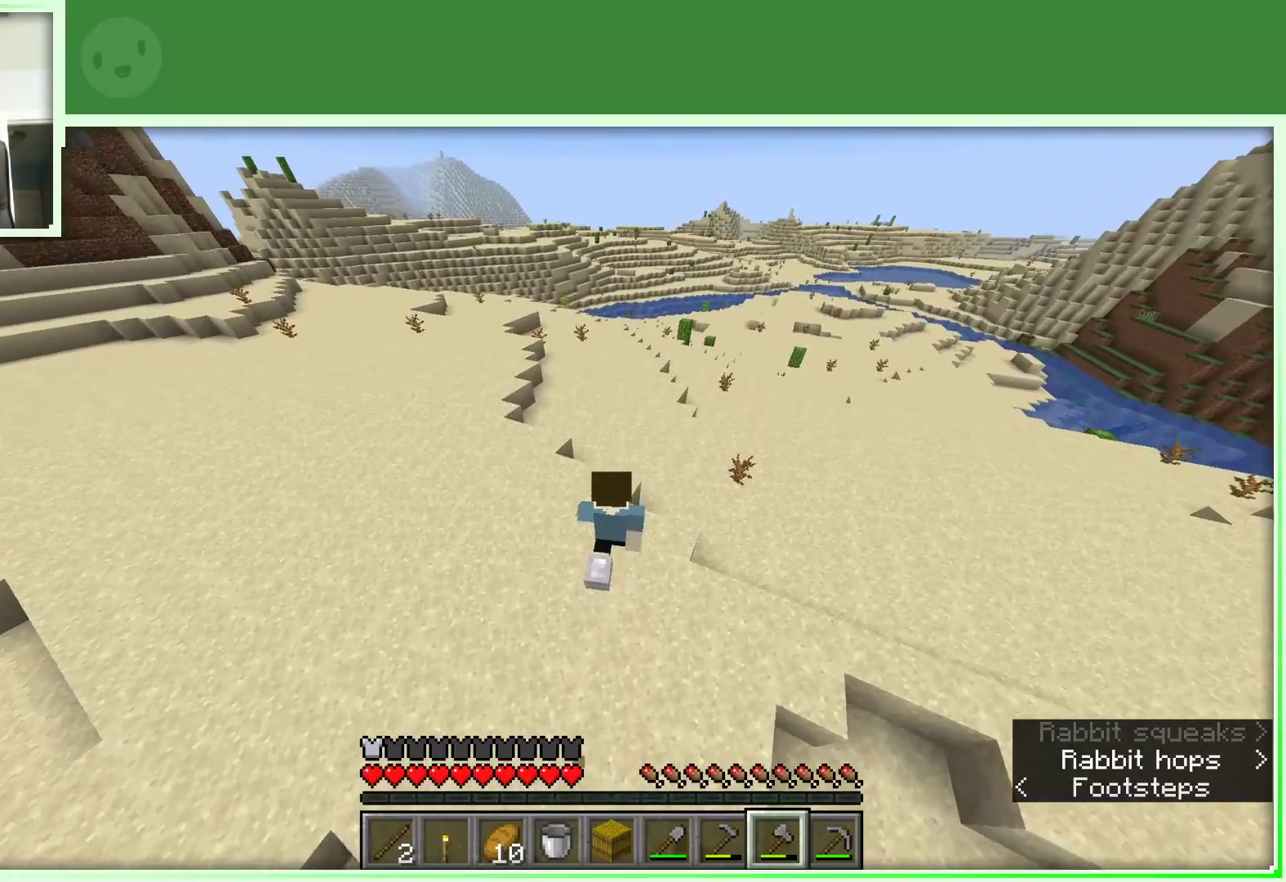
{"keys": ["d", "space", "w"], "mouse": [], "events": []}
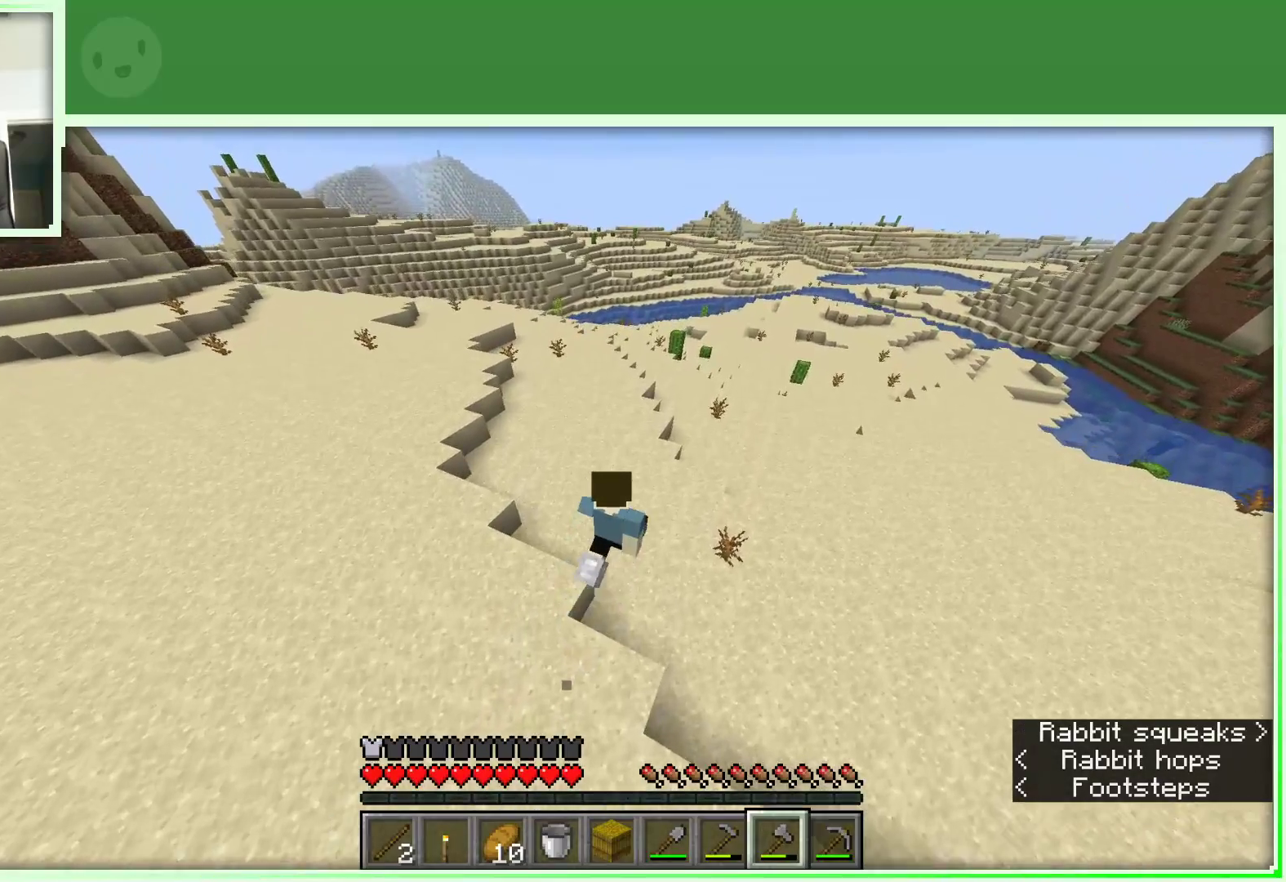
{"keys": ["d", "space", "w"], "mouse": [], "events": []}
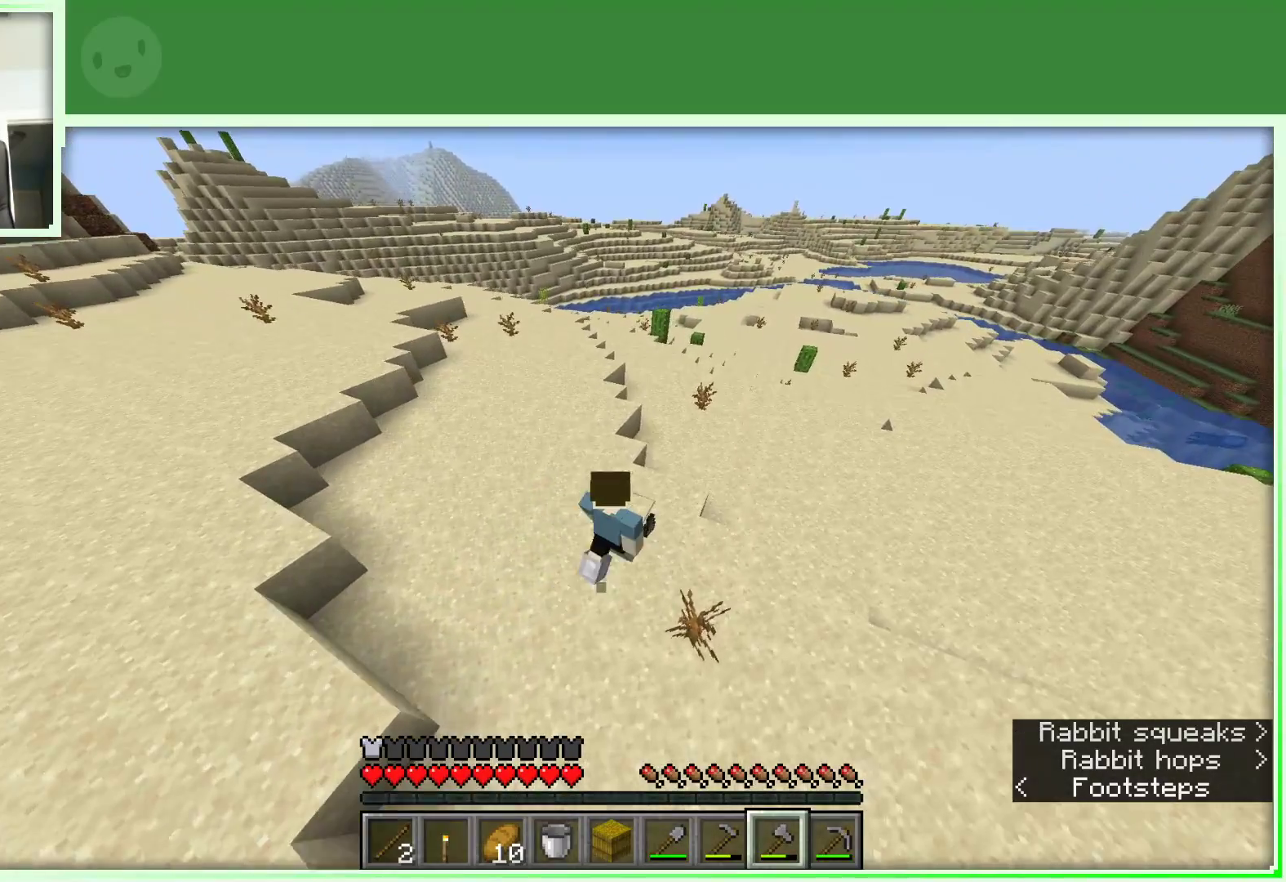
{"keys": ["d", "space", "w"], "mouse": [], "events": []}
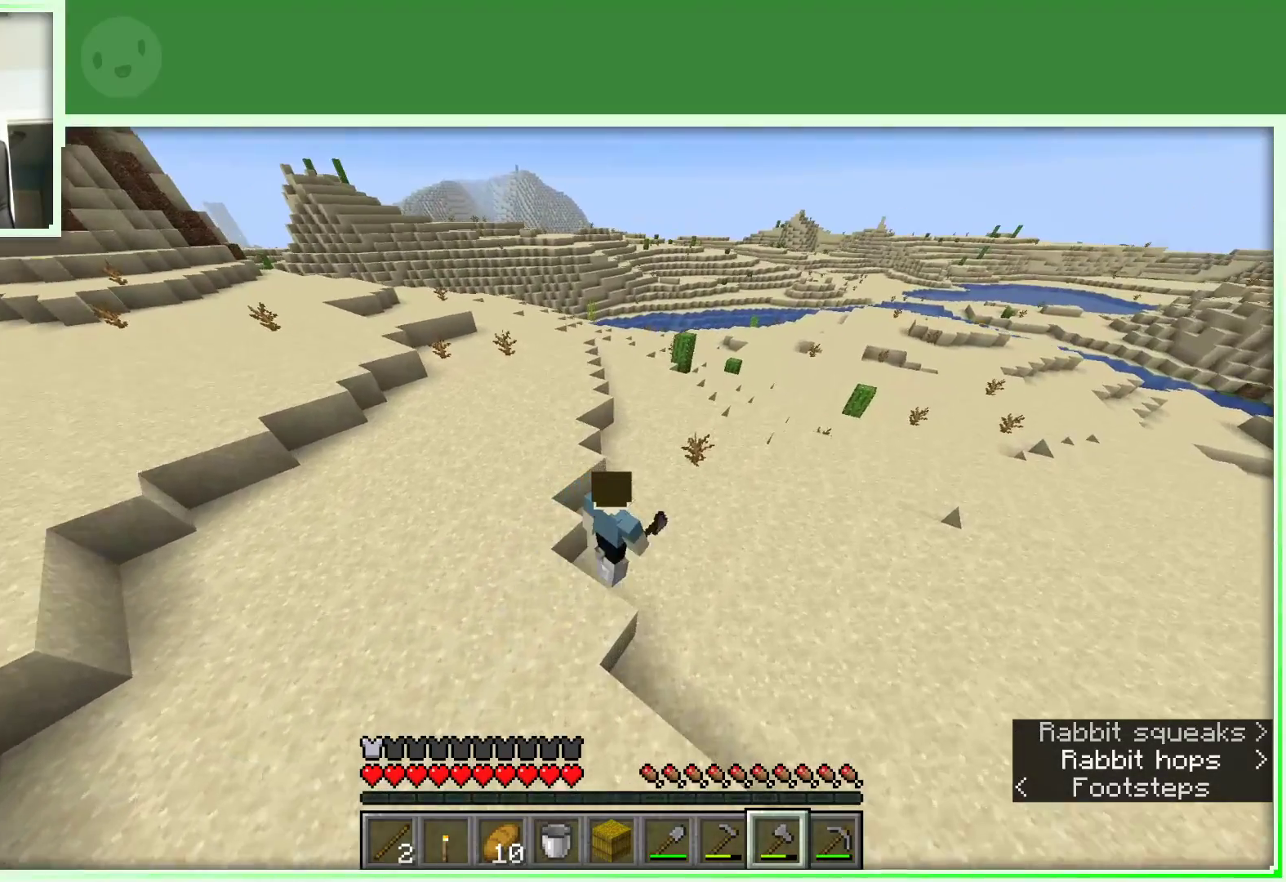
{"keys": ["d", "space", "w"], "mouse": [], "events": []}
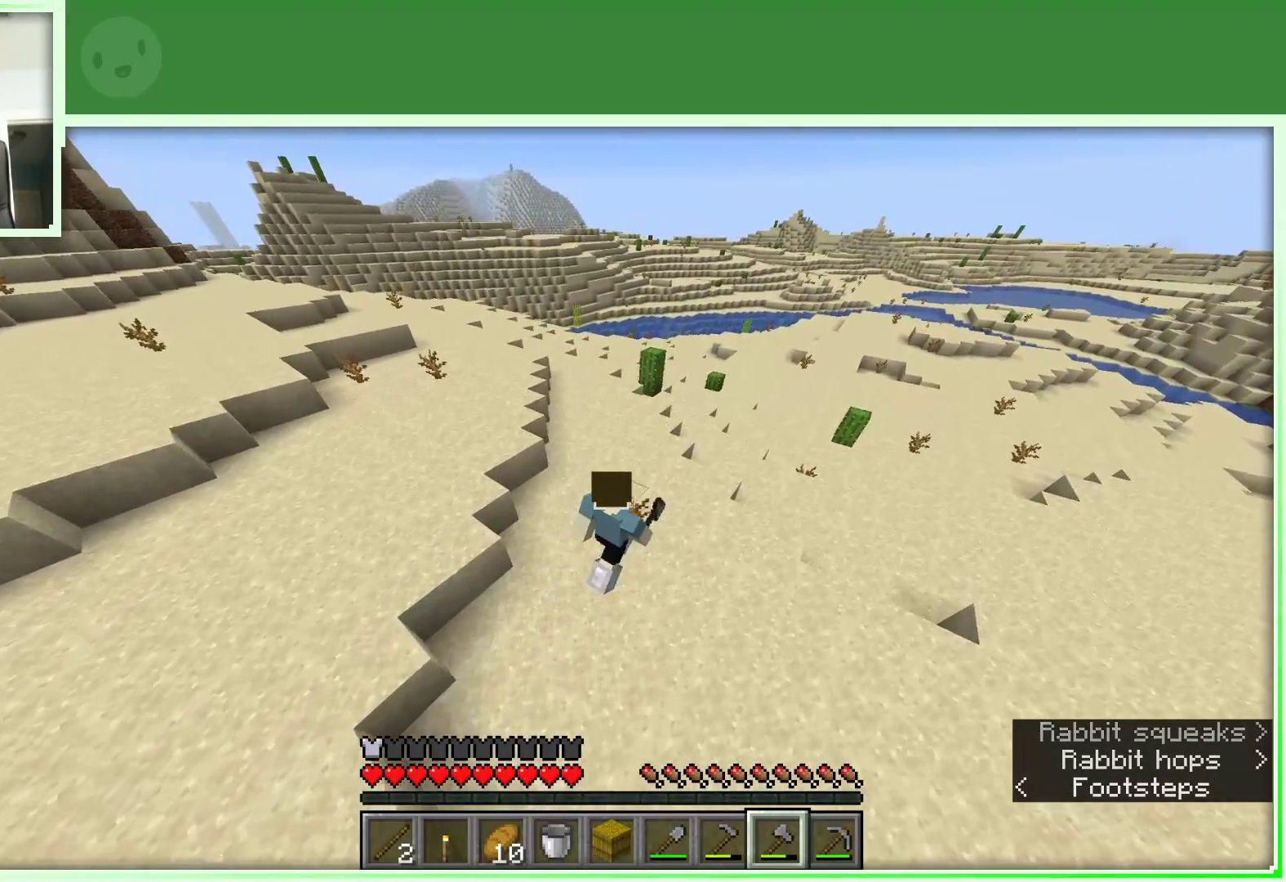
{"keys": ["d", "space", "w"], "mouse": [], "events": []}
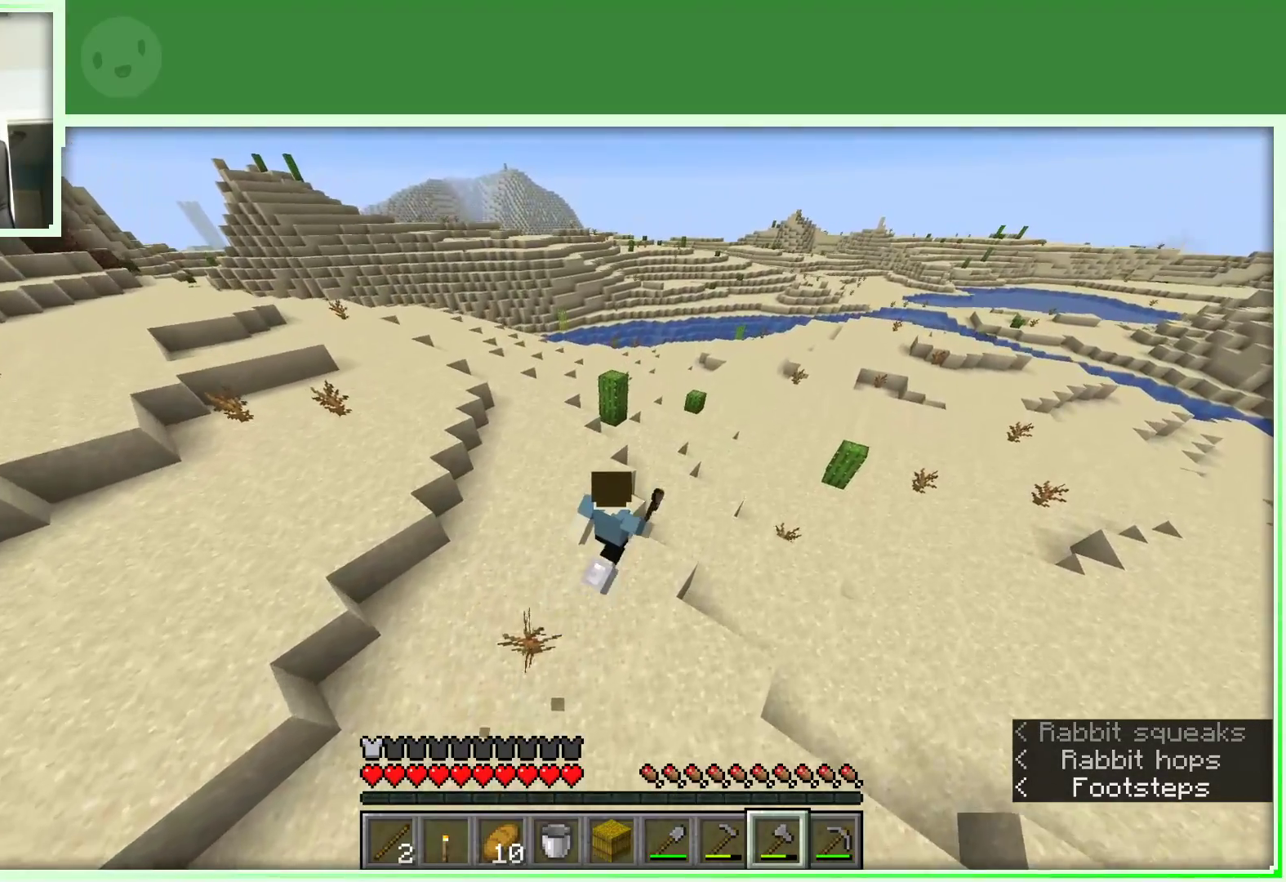
{"keys": ["d", "space", "w"], "mouse": [], "events": []}
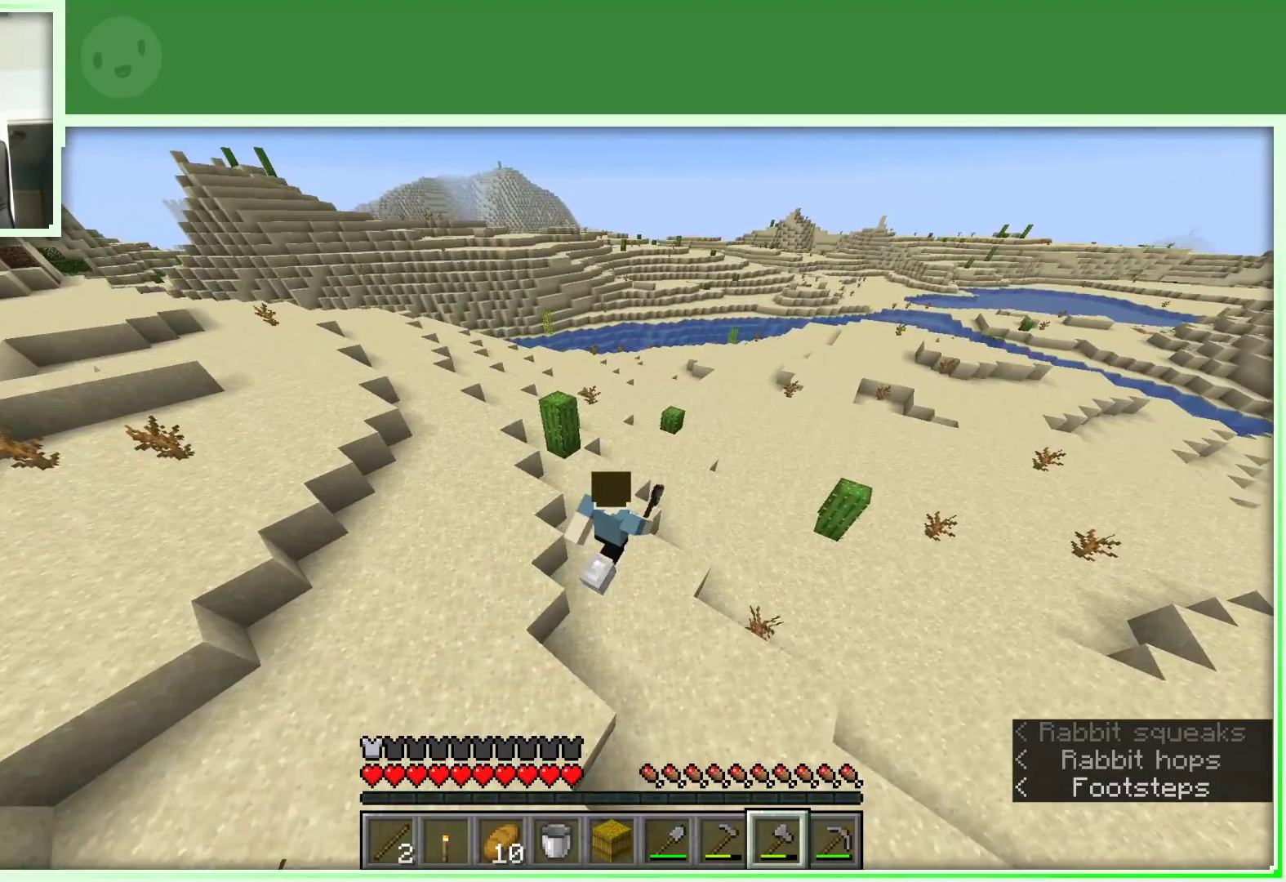
{"keys": ["d", "space", "w"], "mouse": [], "events": []}
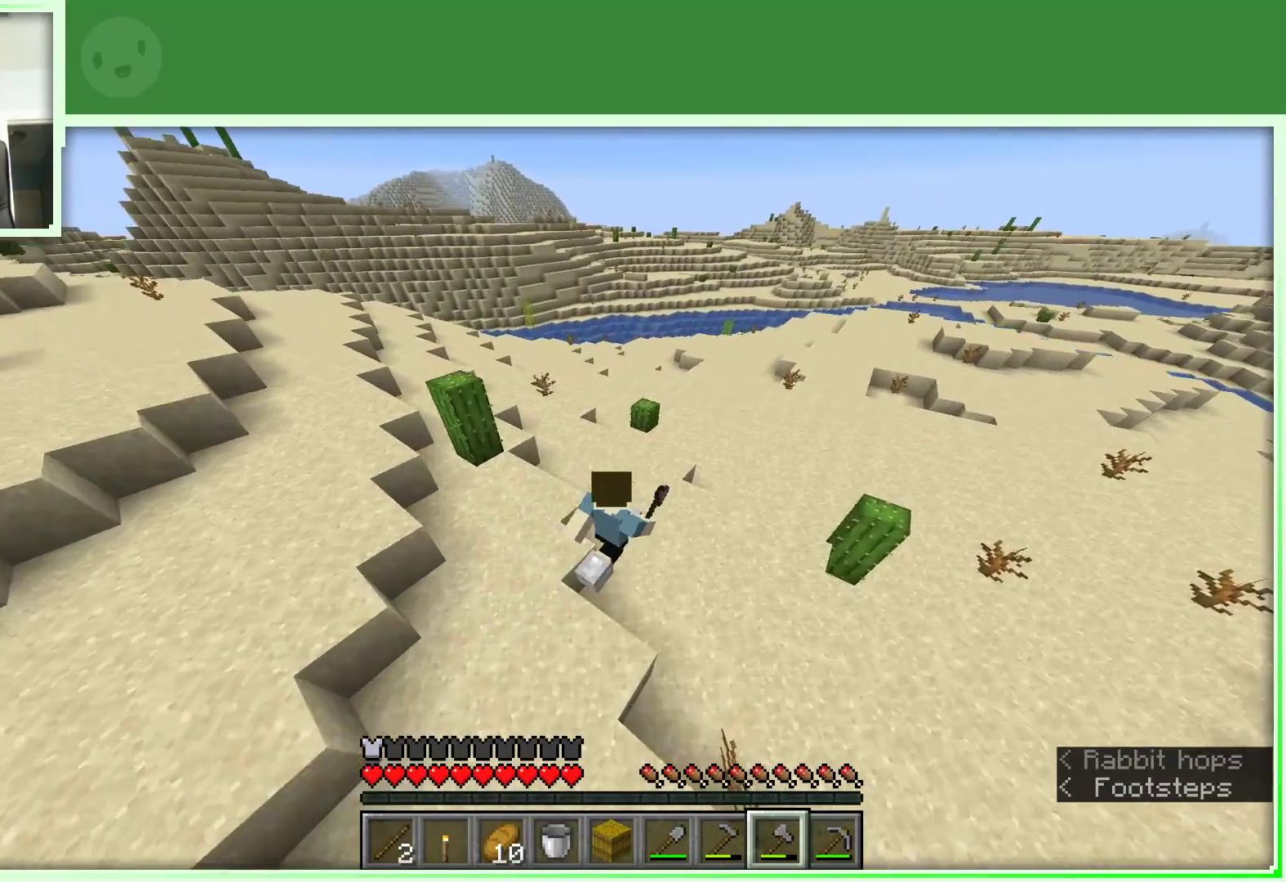
{"keys": ["space", "w"], "mouse": [], "events": [[100, "d", "up"]]}
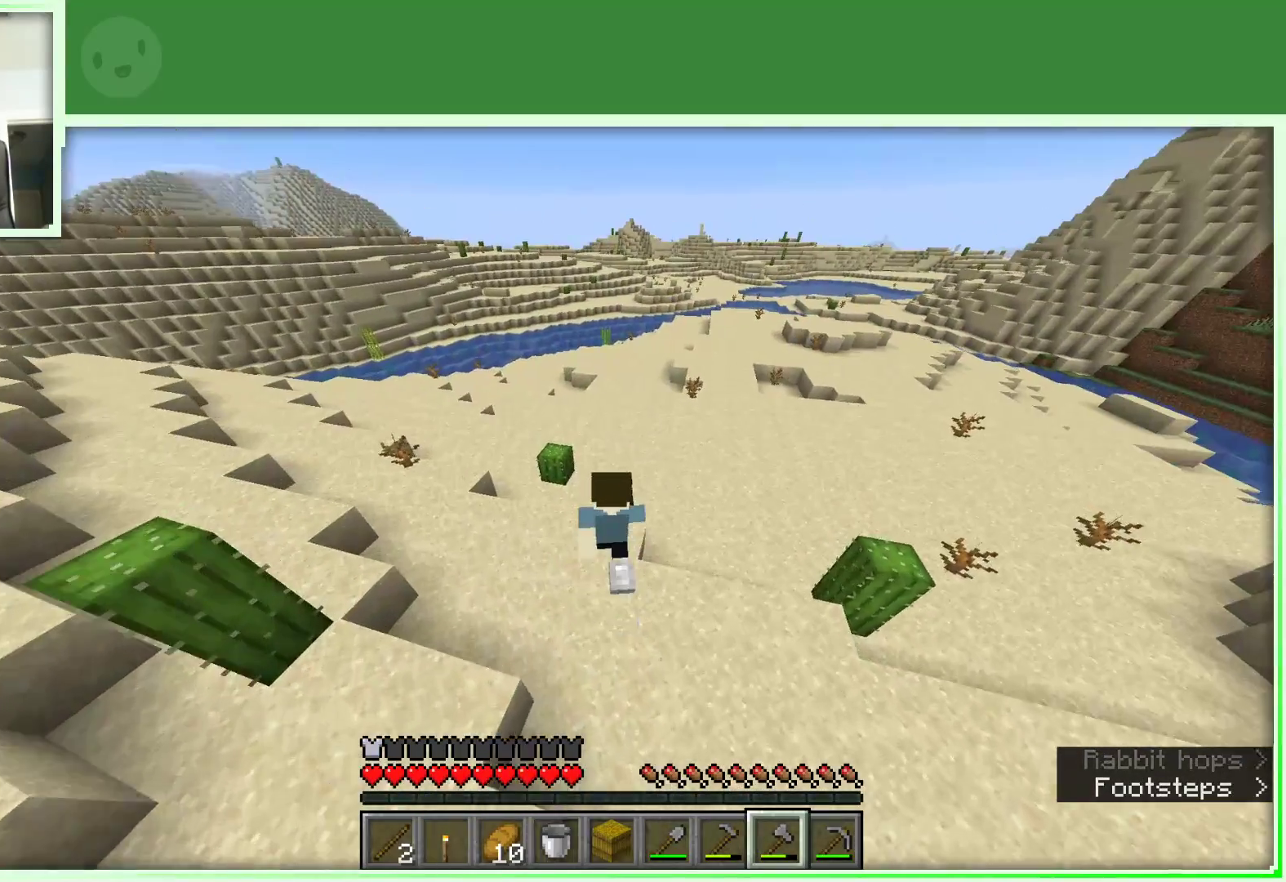
{"keys": ["space", "w"], "mouse": [], "events": []}
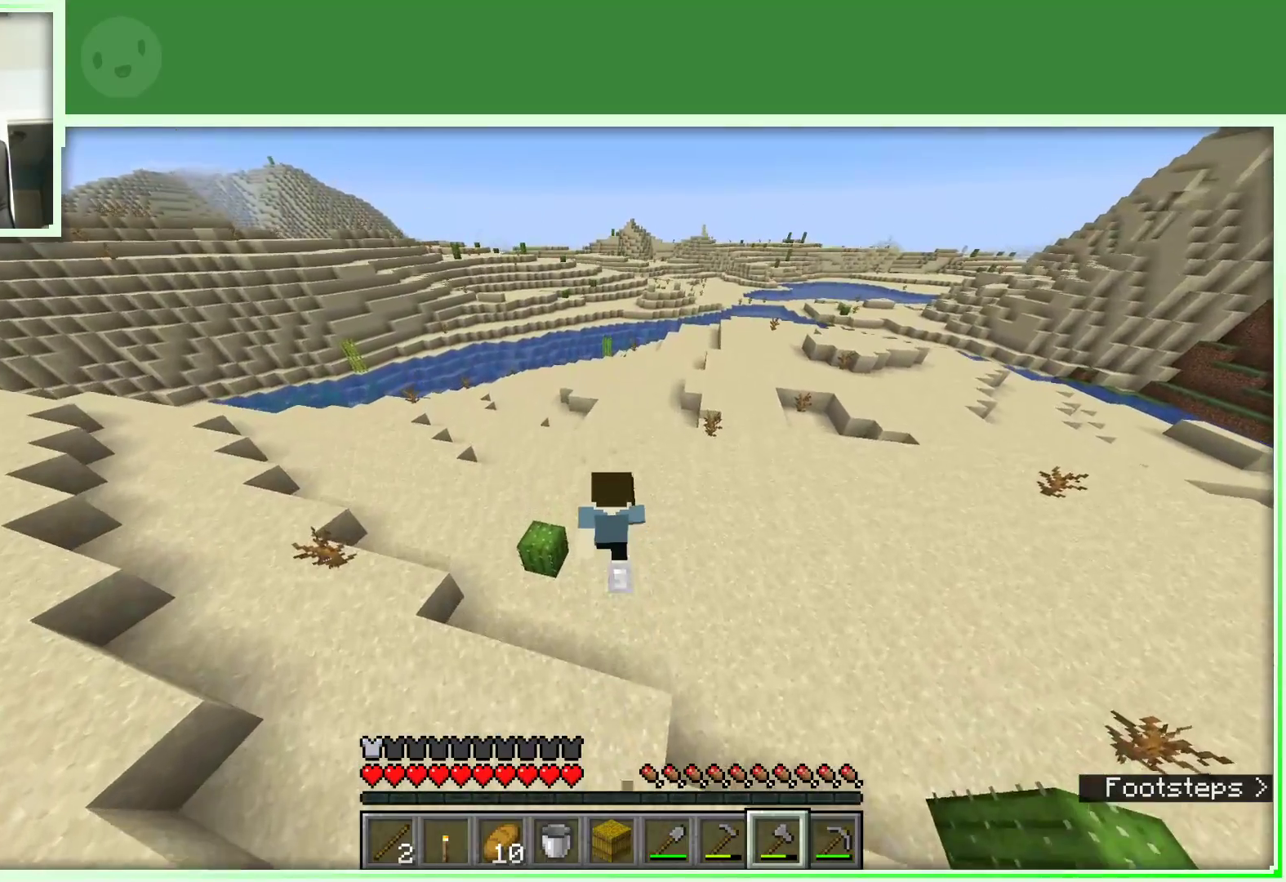
{"keys": ["space", "w"], "mouse": [], "events": []}
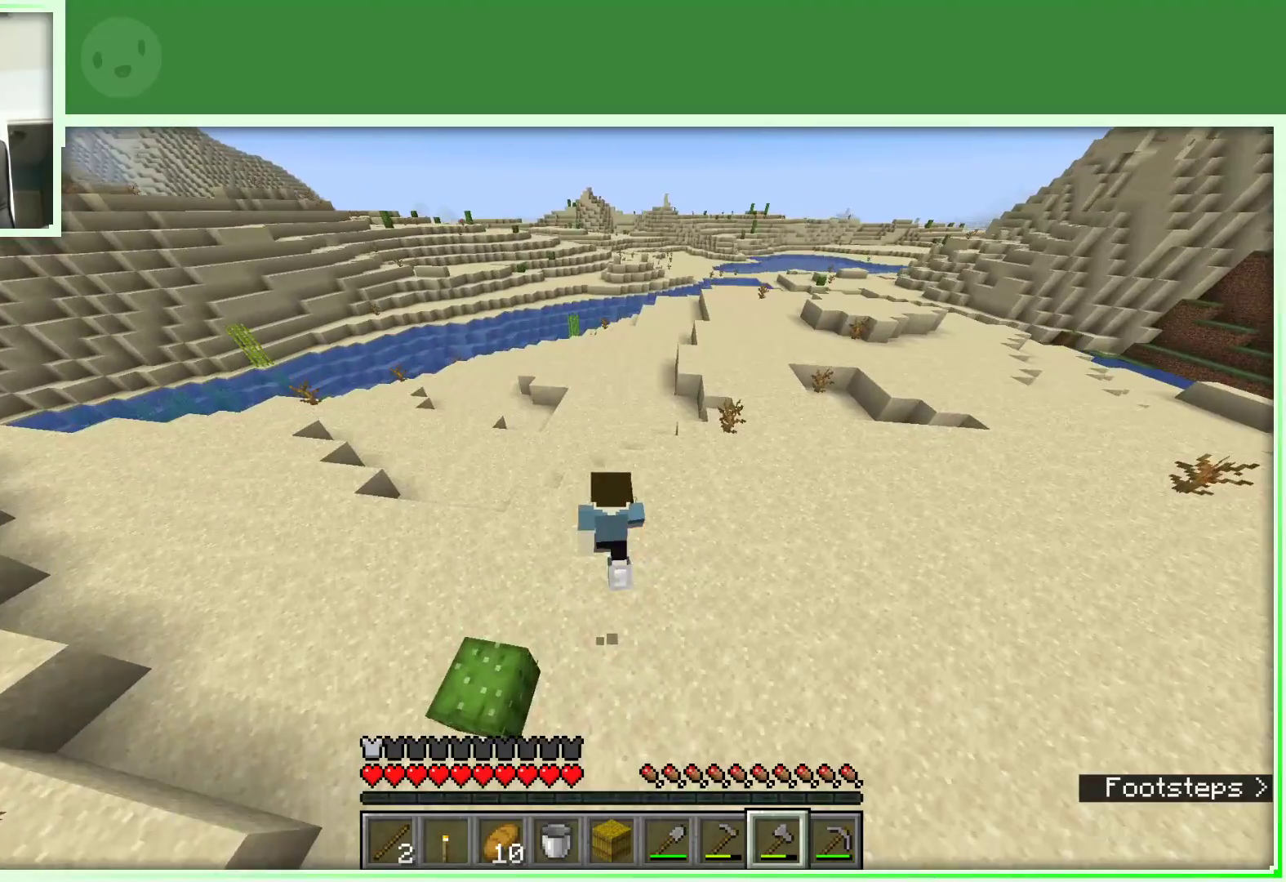
{"keys": ["space", "w"], "mouse": [], "events": []}
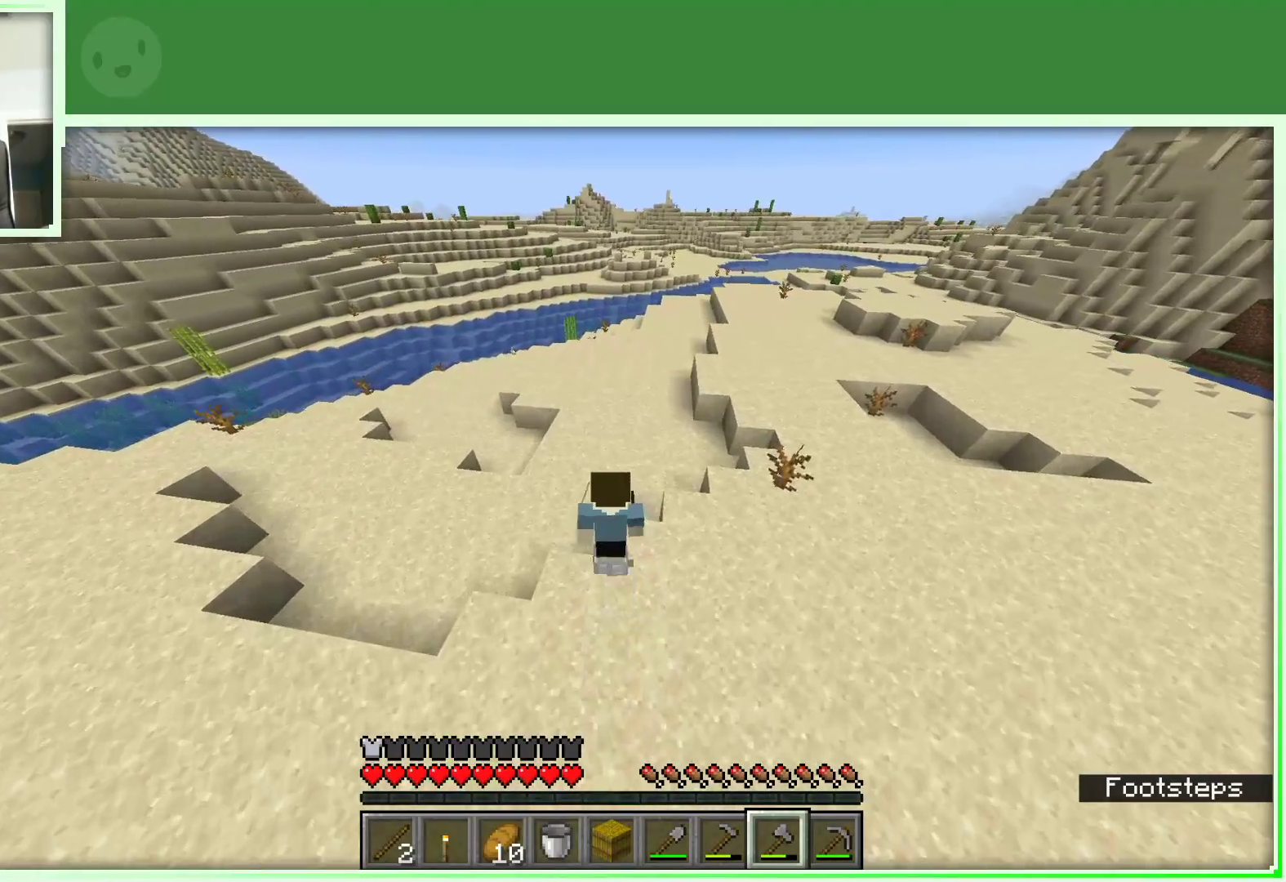
{"keys": ["space", "w"], "mouse": [], "events": []}
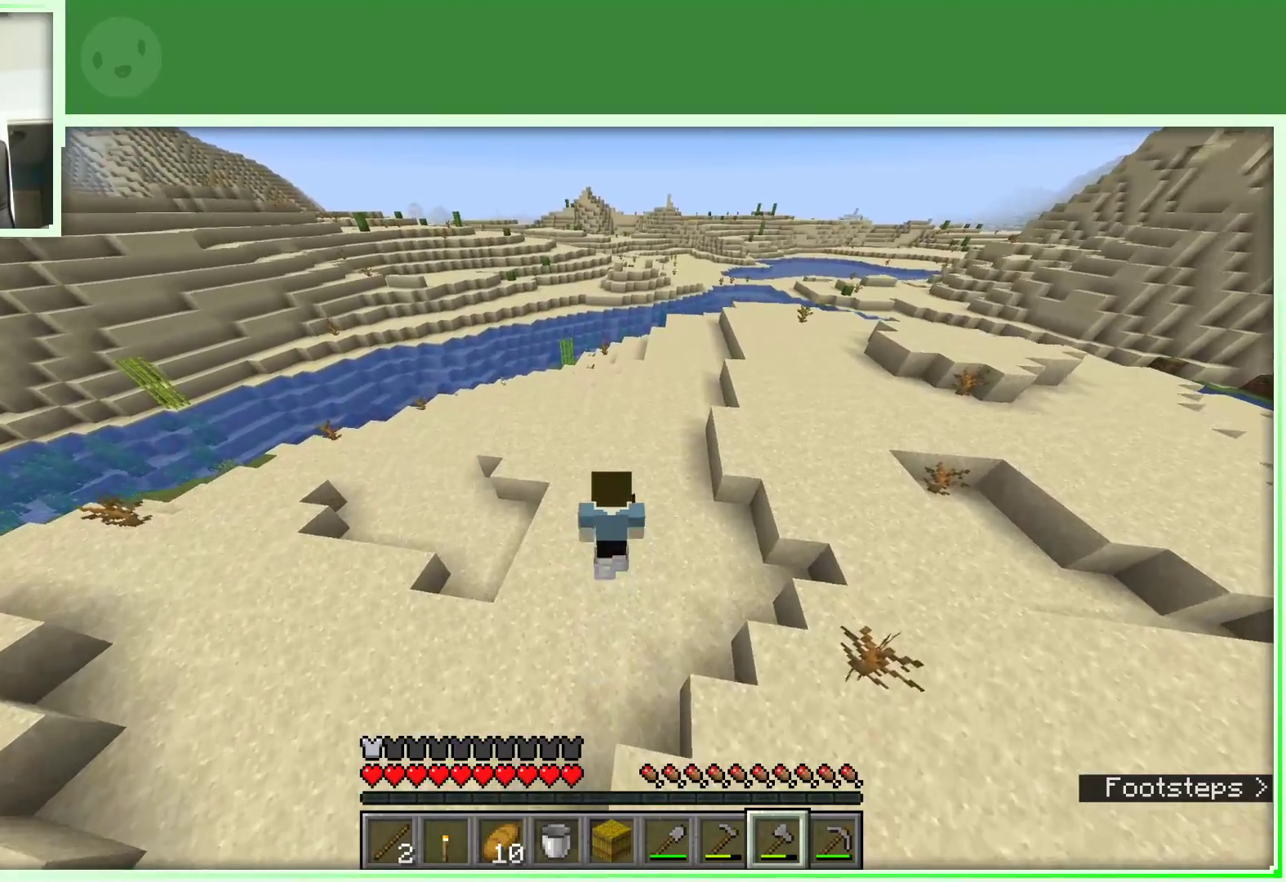
{"keys": ["a", "space", "w"], "mouse": [], "events": [[367, "a", "down"]]}
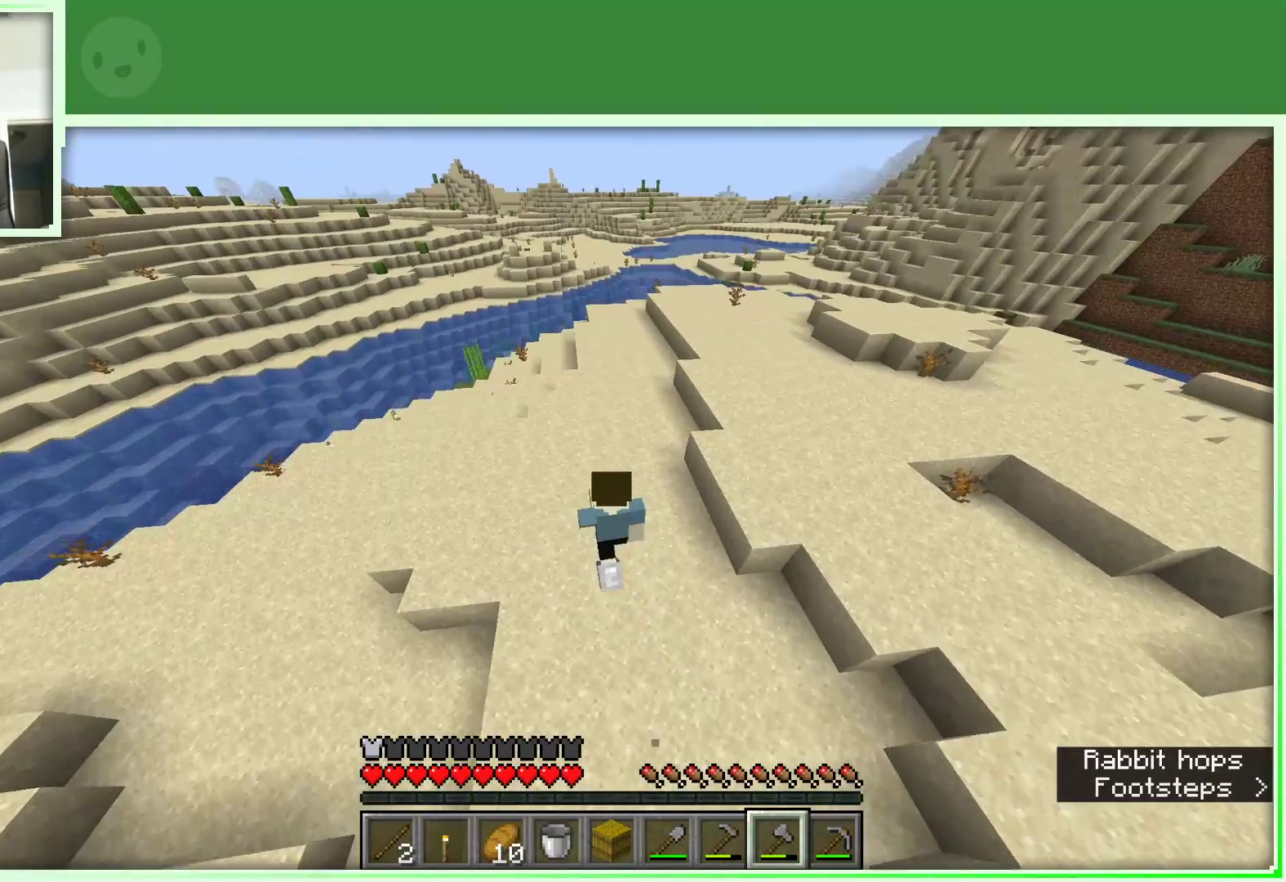
{"keys": ["a", "space", "w"], "mouse": [], "events": []}
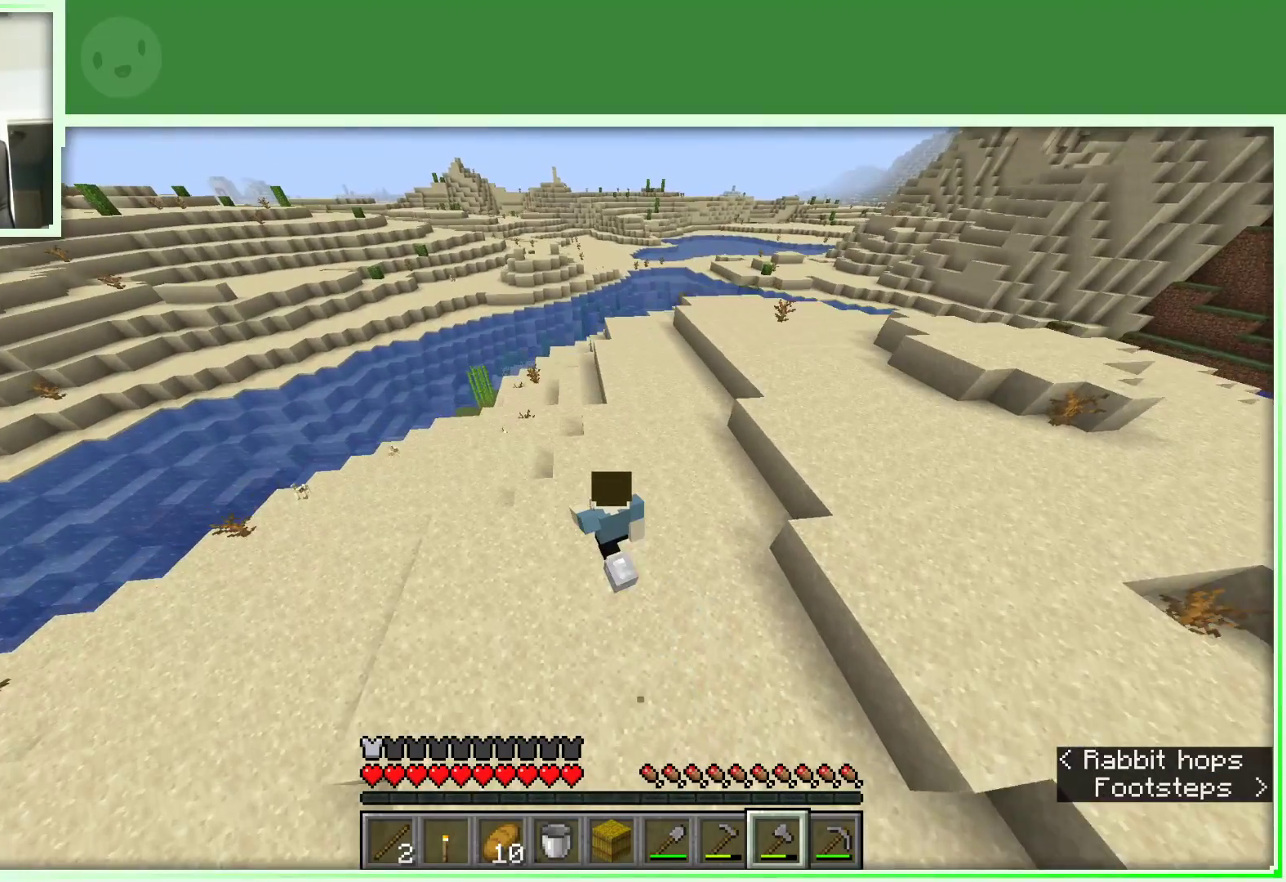
{"keys": ["space", "w"], "mouse": [], "events": [[117, "a", "up"]]}
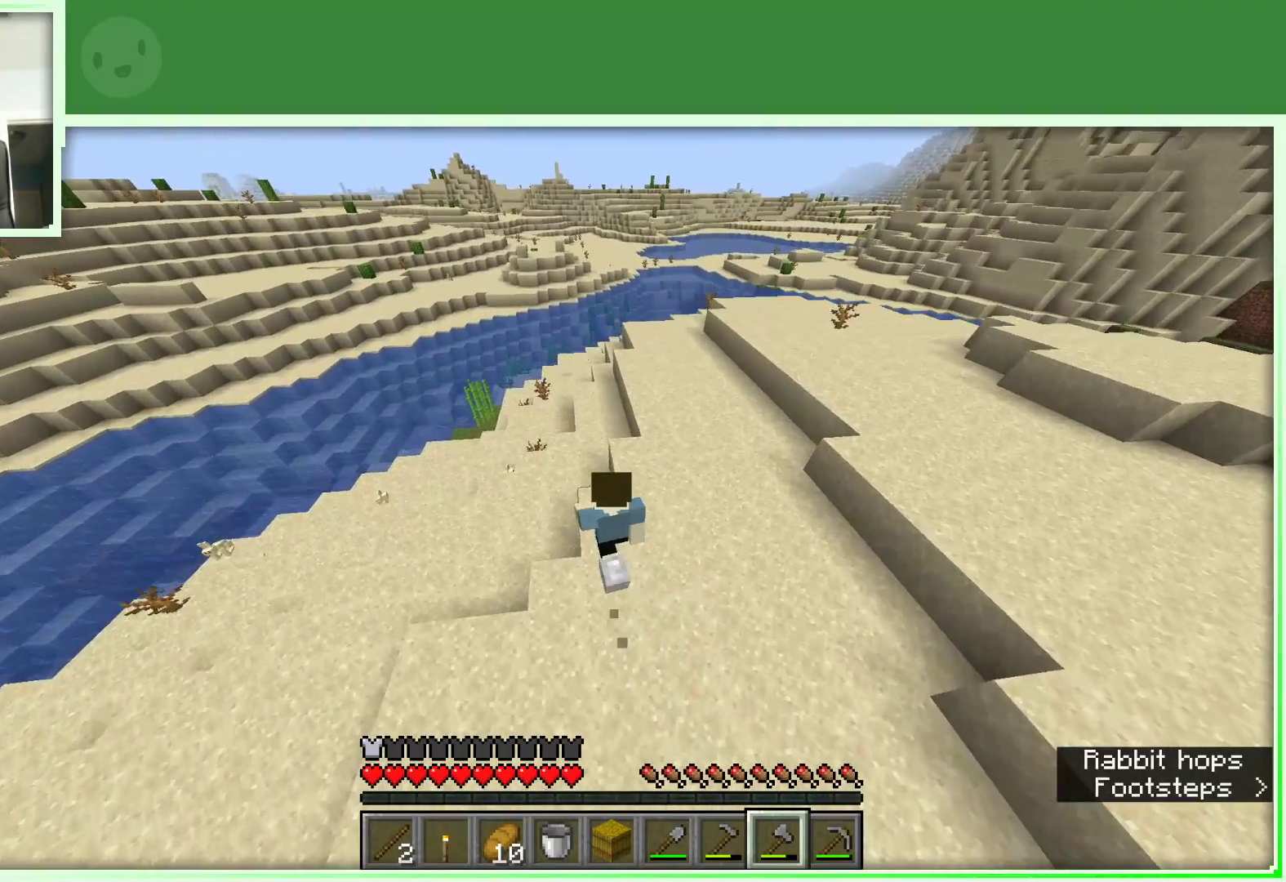
{"keys": ["a", "space", "w"], "mouse": [], "events": [[267, "a", "down"]]}
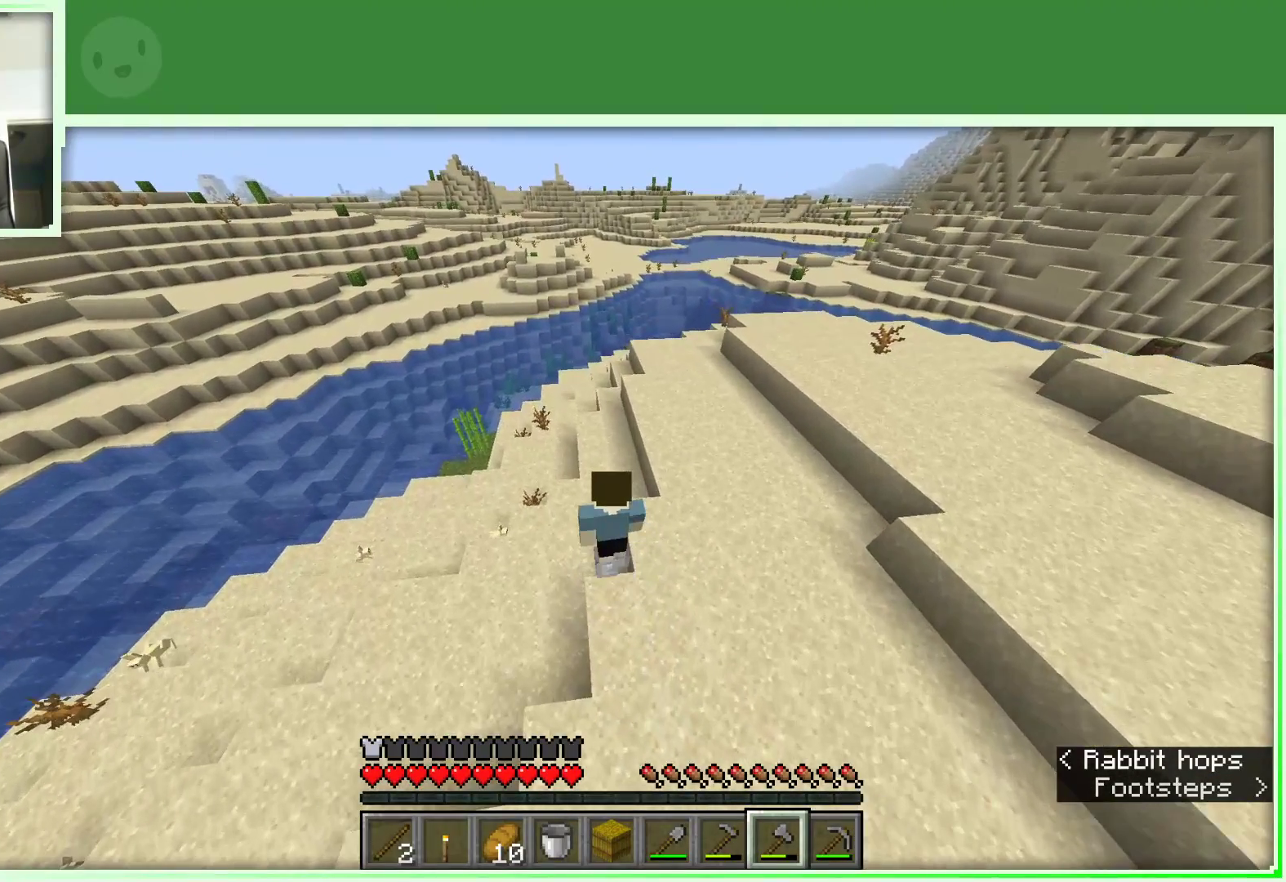
{"keys": ["space", "w"], "mouse": [], "events": [[133, "a", "up"]]}
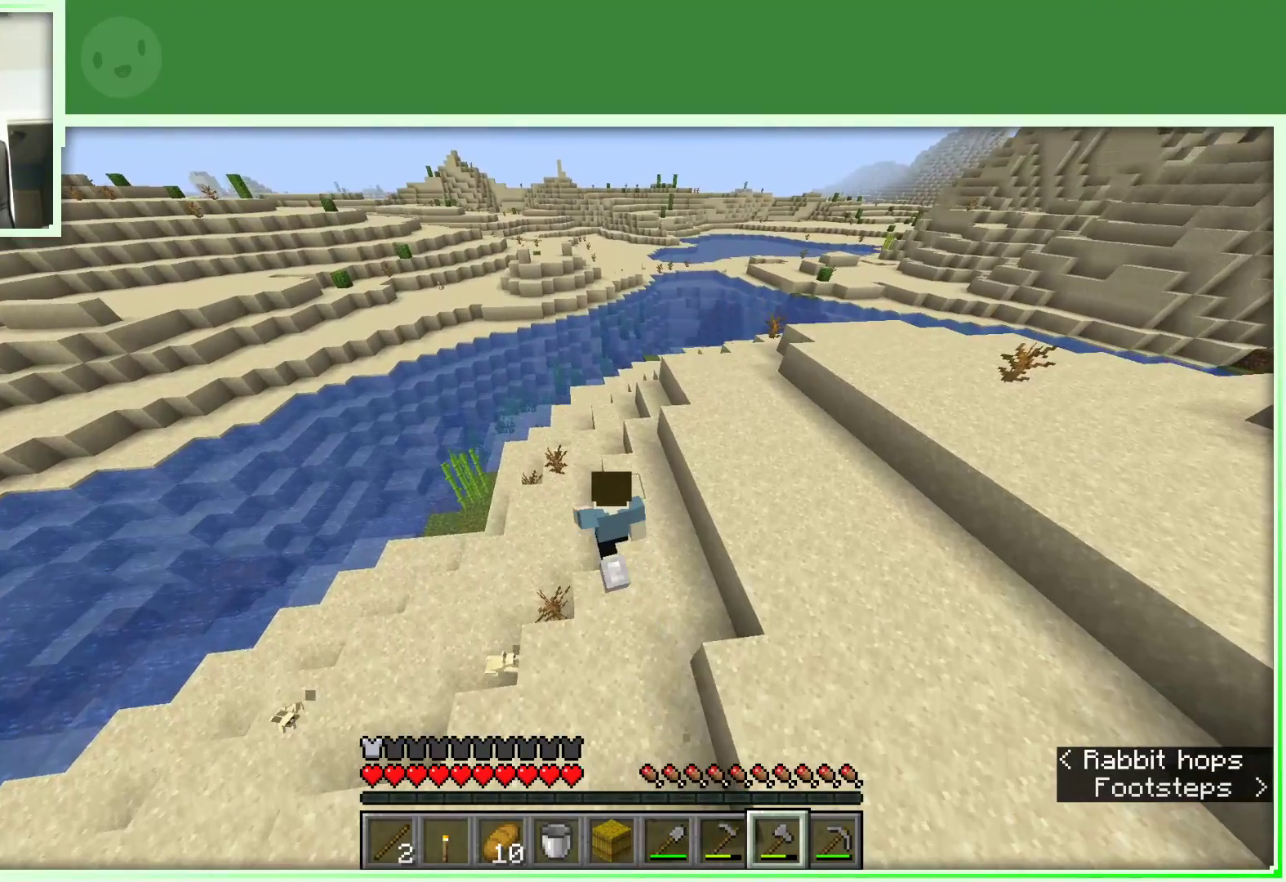
{"keys": ["a", "space", "w"], "mouse": [], "events": [[350, "a", "down"]]}
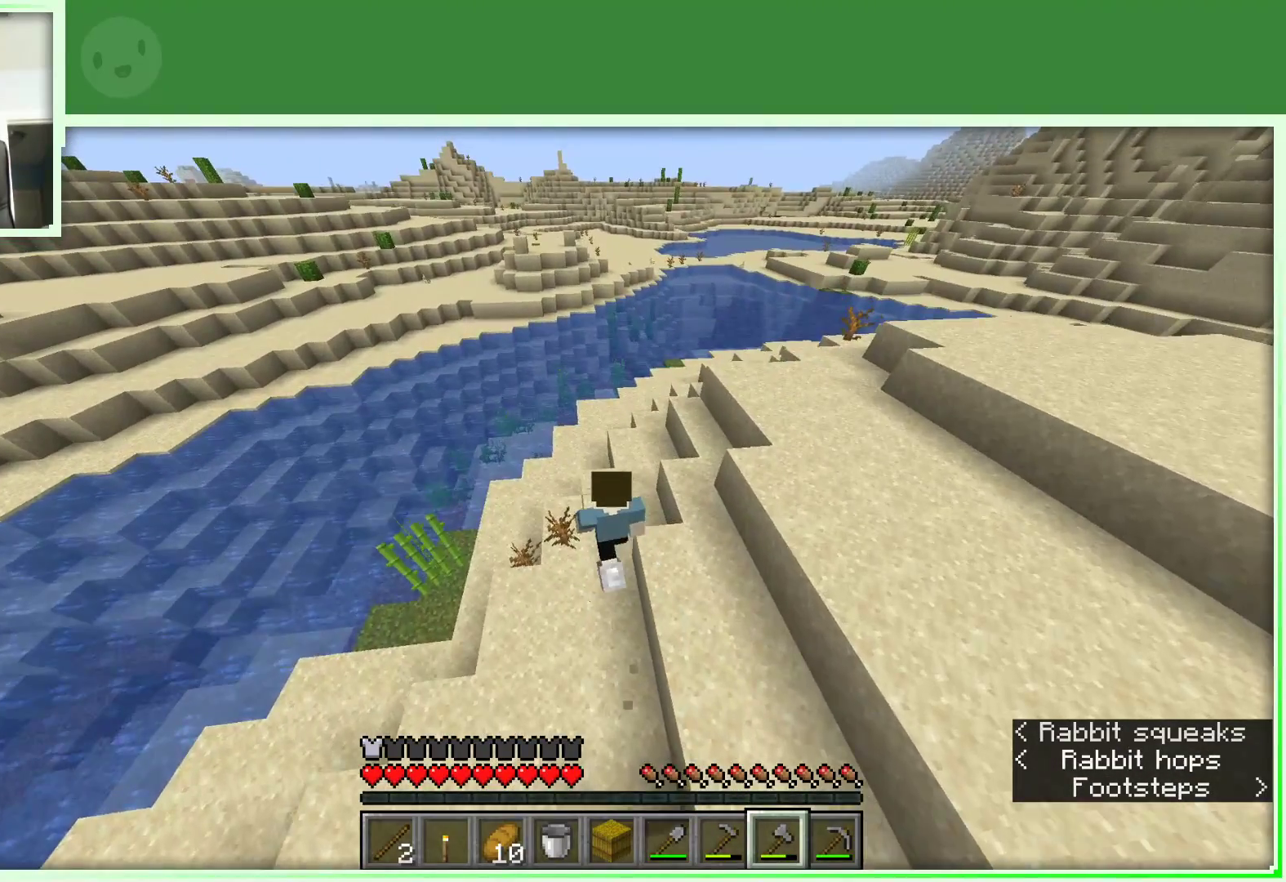
{"keys": ["space", "w"], "mouse": [], "events": [[133, "a", "up"]]}
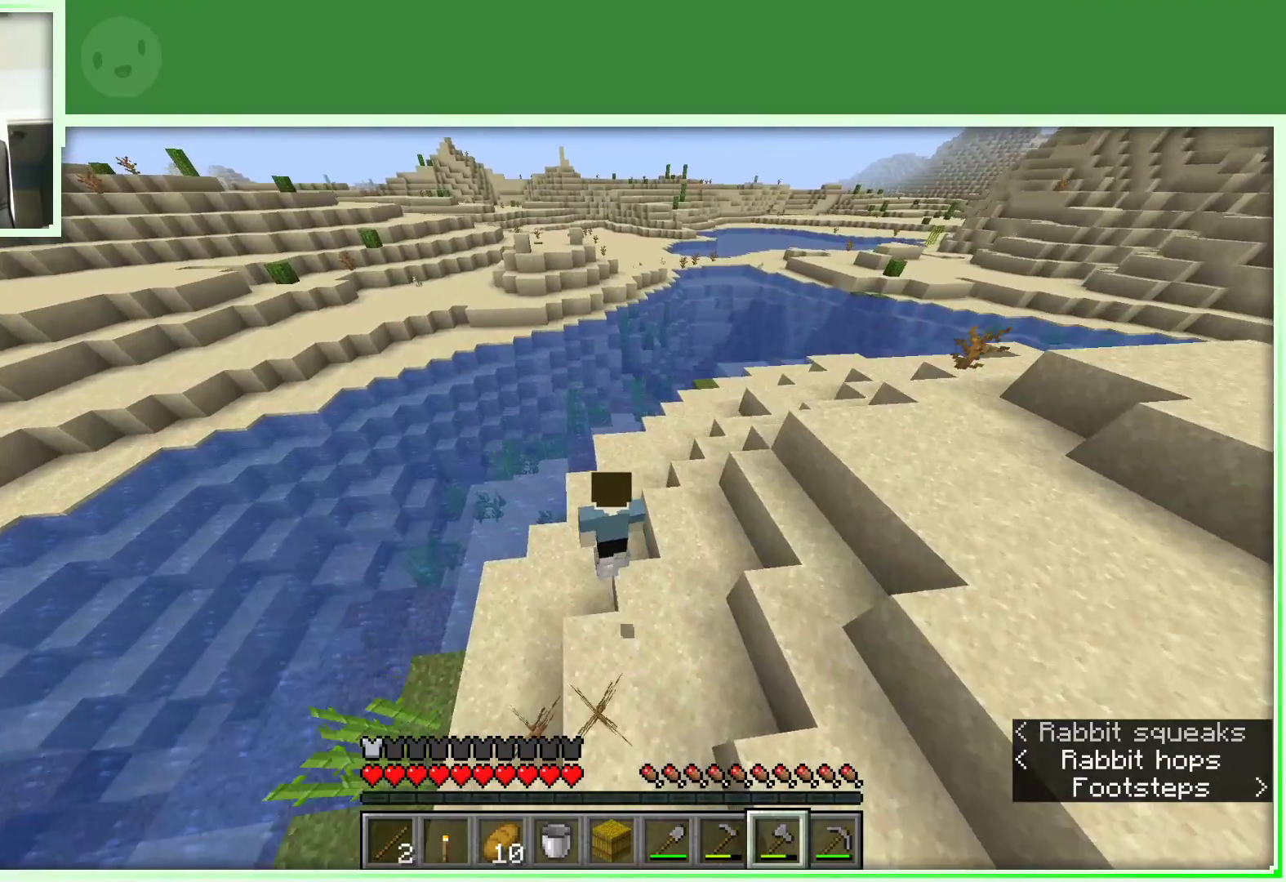
{"keys": ["w"], "mouse": [], "events": [[333, "space", "up"]]}
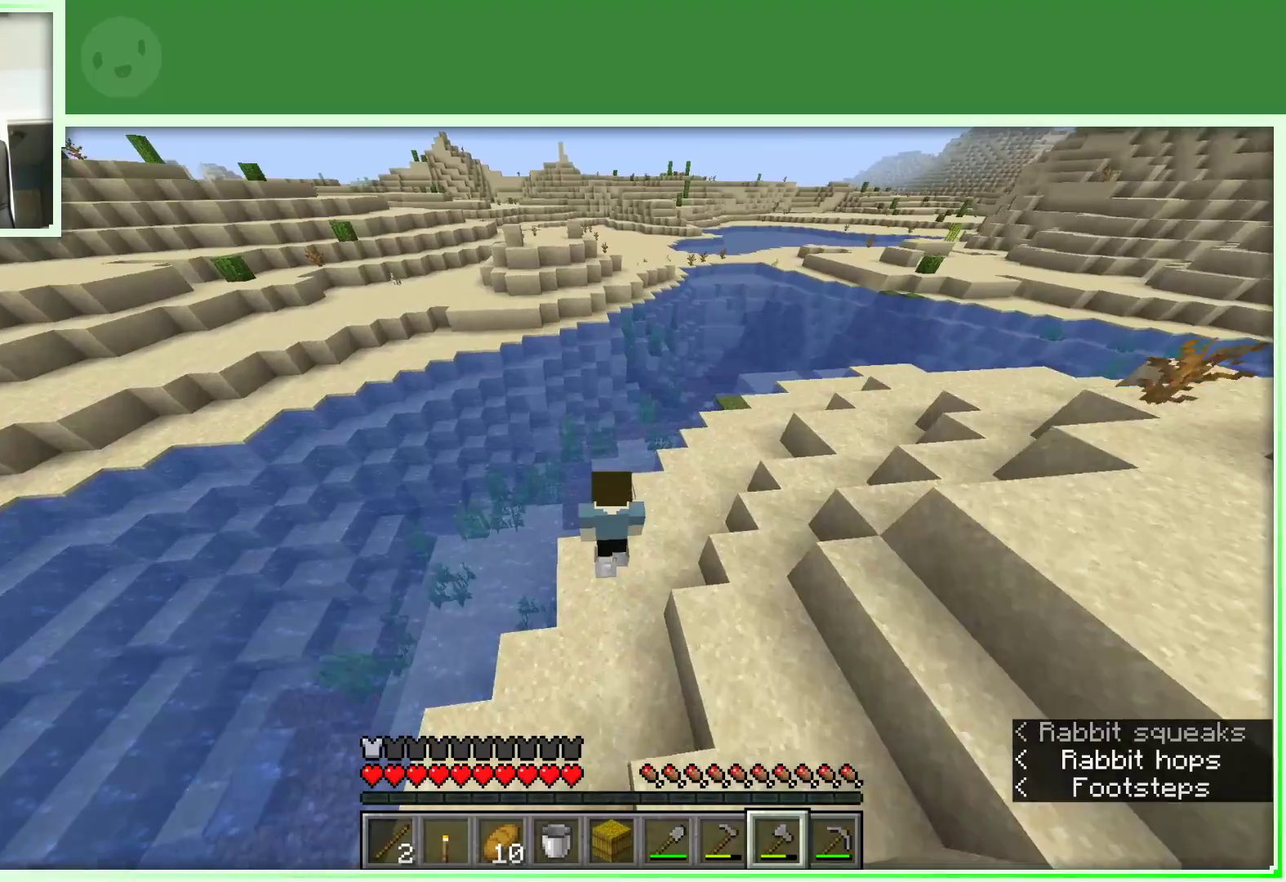
{"keys": ["a", "w"], "mouse": [], "events": [[17, "a", "down"], [117, "space", "down"], [483, "space", "up"]]}
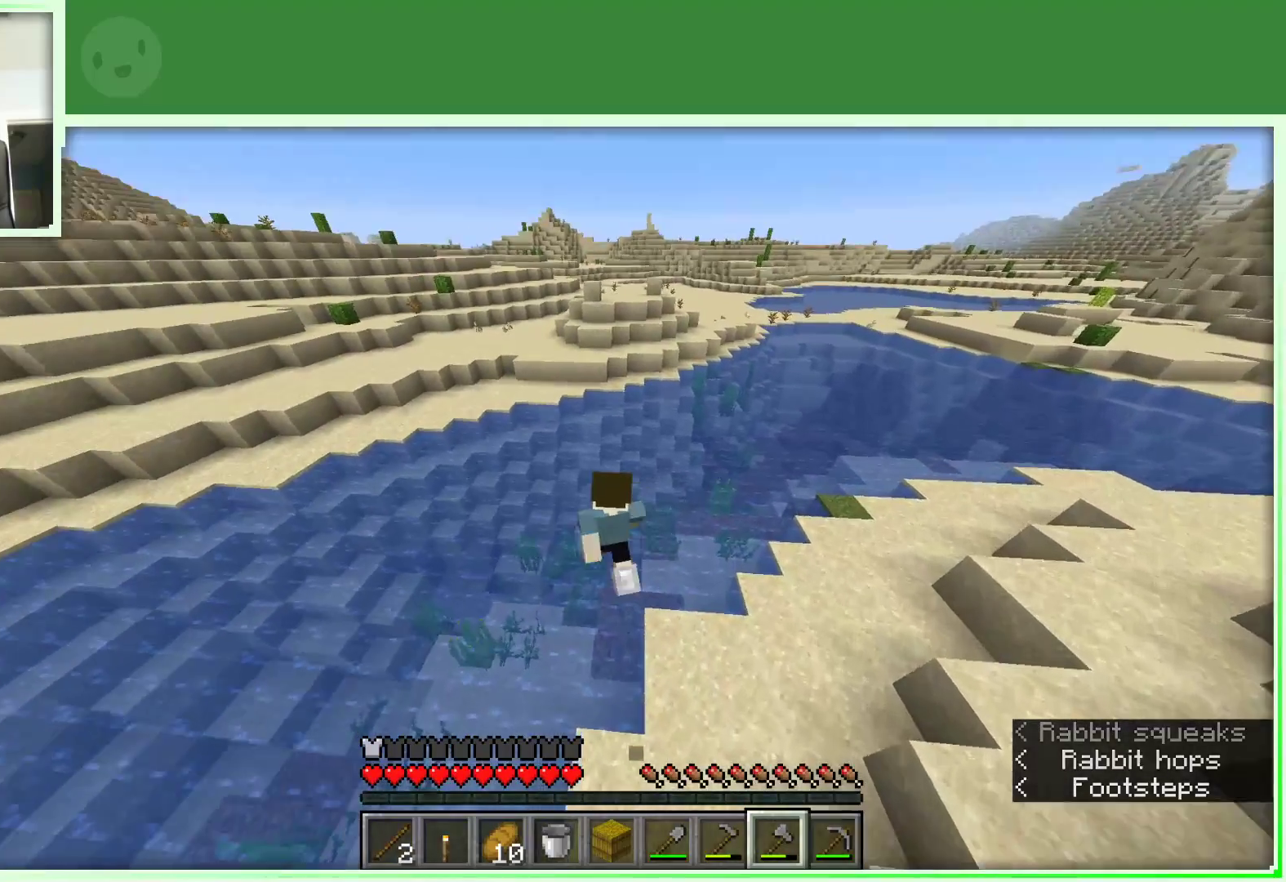
{"keys": ["w"], "mouse": [], "events": [[67, "a", "up"]]}
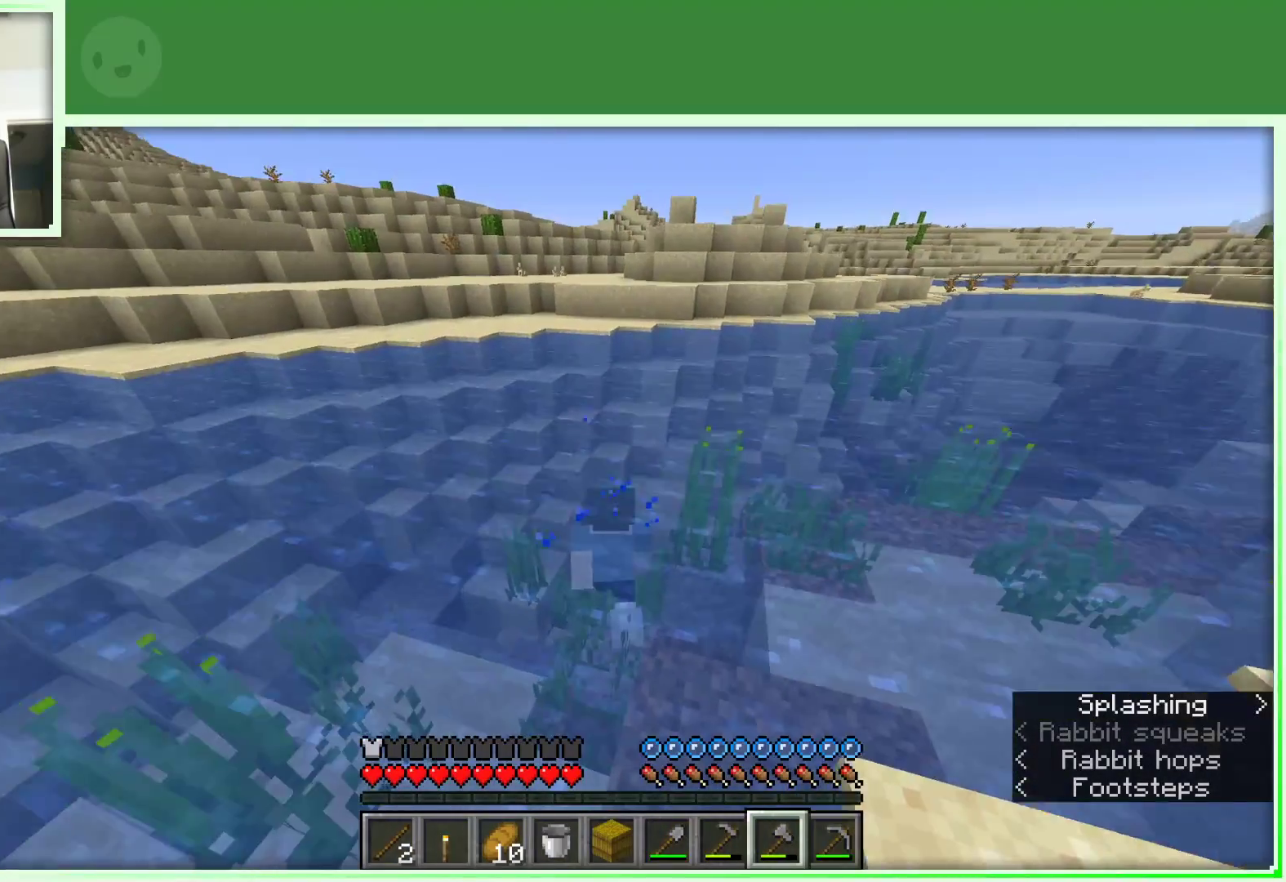
{"keys": ["w"], "mouse": [], "events": [[233, "w", "up"], [333, "w", "down"], [417, "w", "up"], [467, "w", "down"]]}